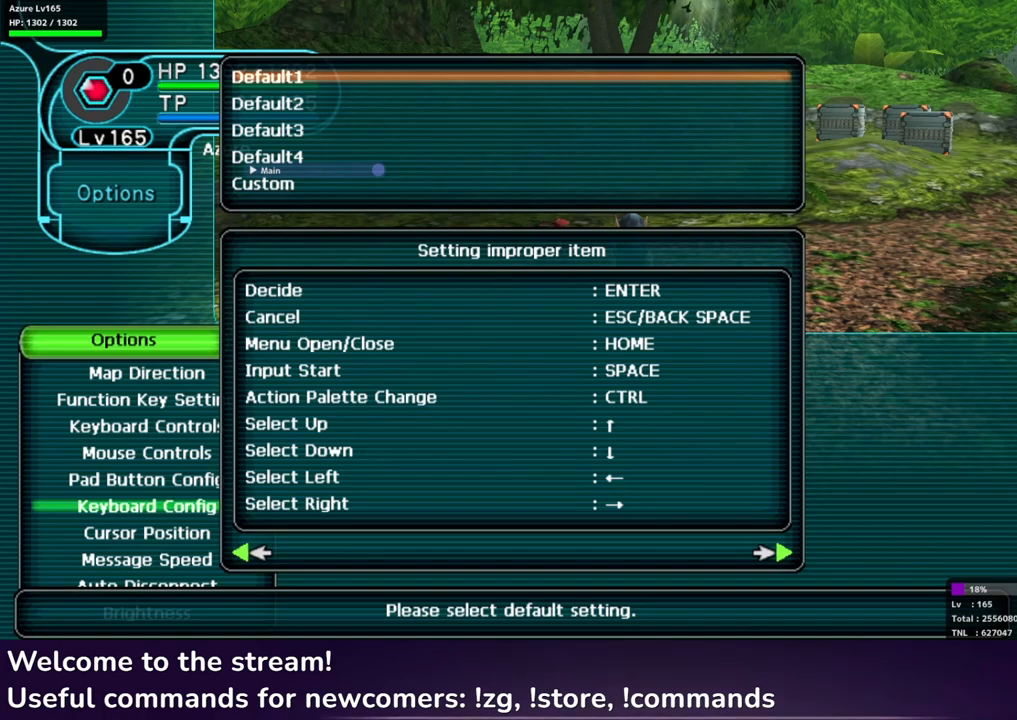
Gameplay with a controller (Xbox layout); each line is a JSON object with the inputs held at the frame after it. "events" lists button and stick changes between this image and that frame as [ms after this image, input, new state], when the widget could be followed in between.
{"buttons": [], "left_stick": "center", "right_stick": "center", "events": [[300, "A", "down"], [383, "A", "up"]]}
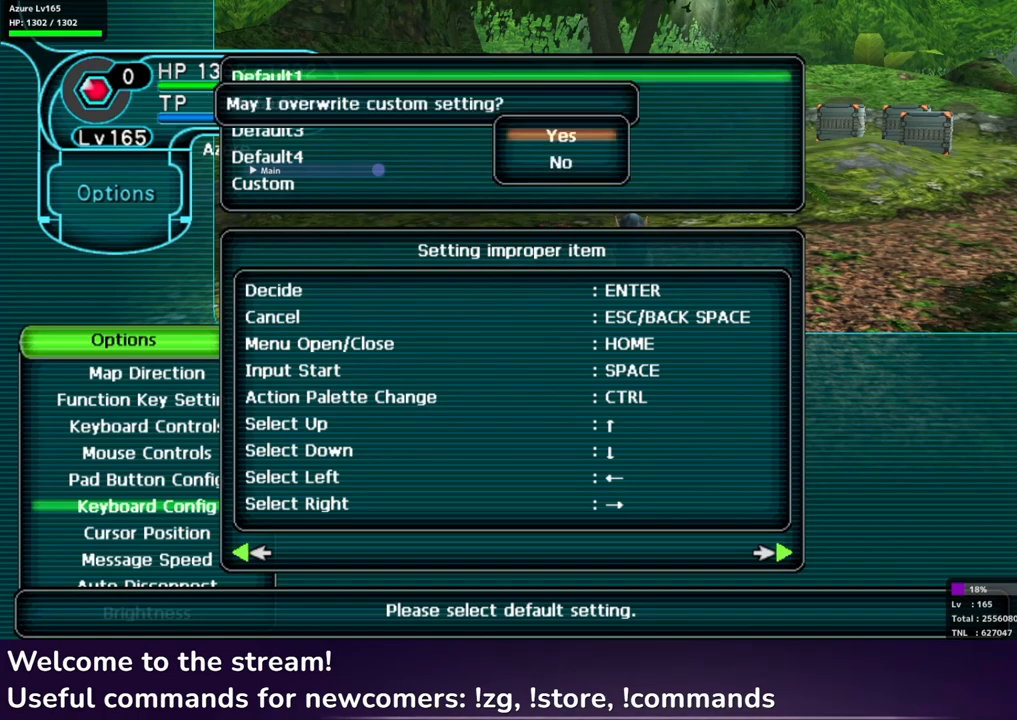
{"buttons": [], "left_stick": "center", "right_stick": "center", "events": []}
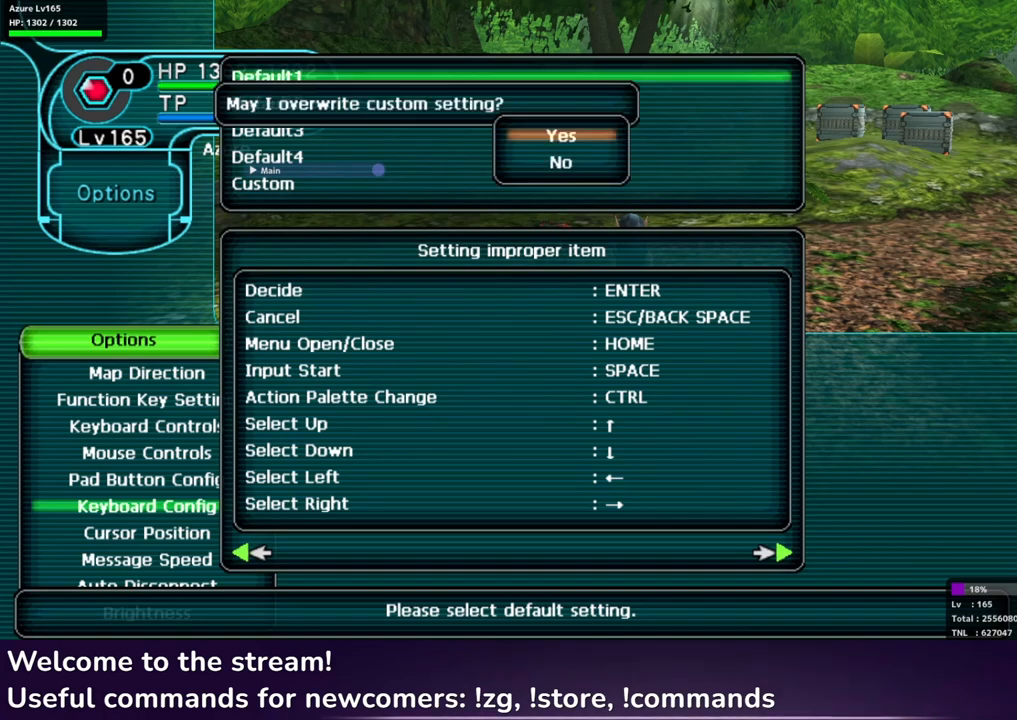
{"buttons": [], "left_stick": "center", "right_stick": "center", "events": []}
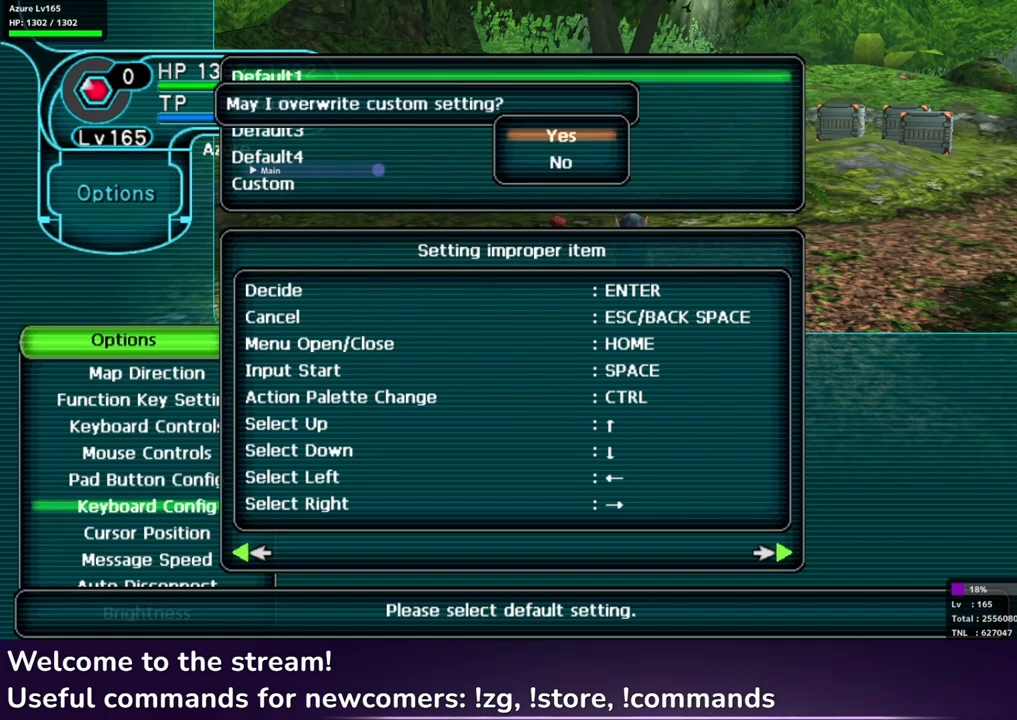
{"buttons": [], "left_stick": "center", "right_stick": "center", "events": []}
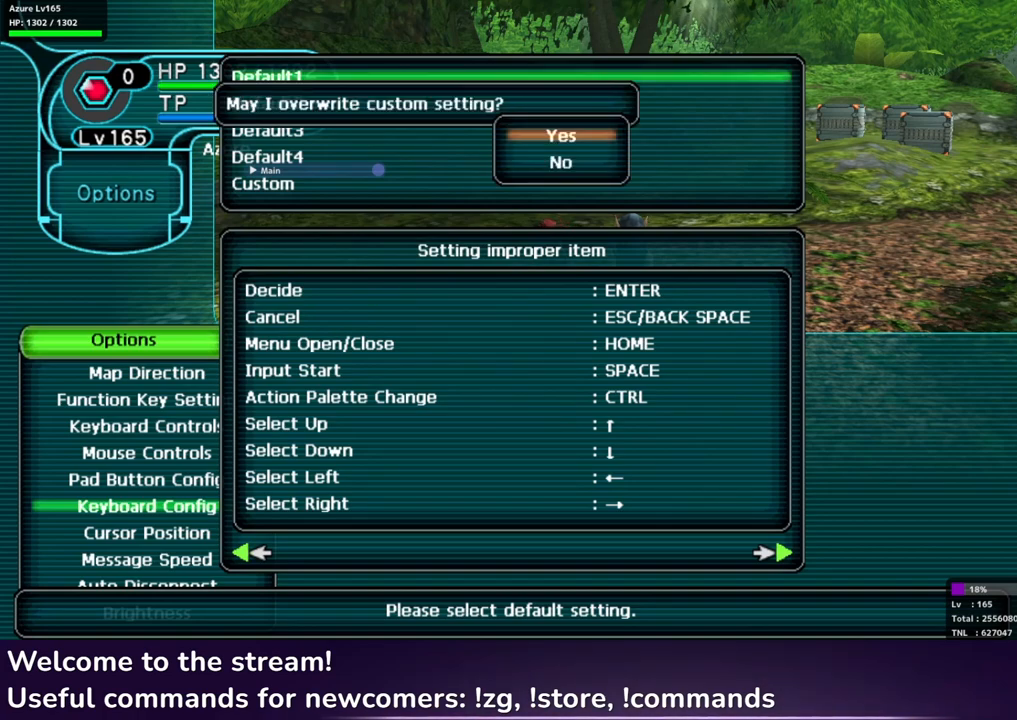
{"buttons": [], "left_stick": "center", "right_stick": "center", "events": []}
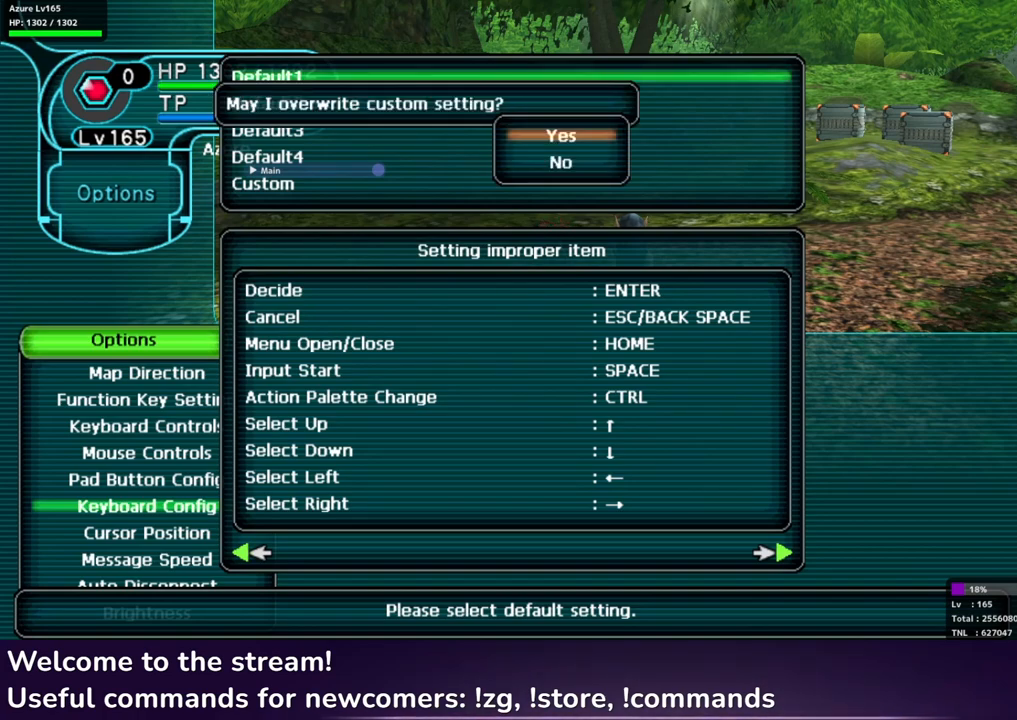
{"buttons": [], "left_stick": "center", "right_stick": "center", "events": []}
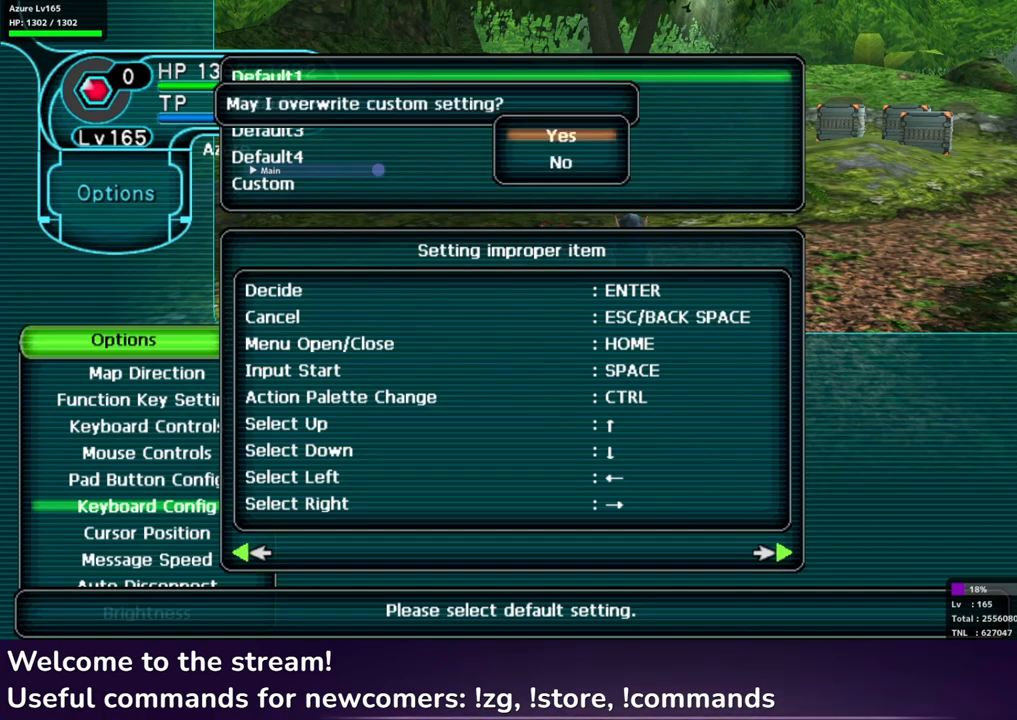
{"buttons": [], "left_stick": "center", "right_stick": "center", "events": []}
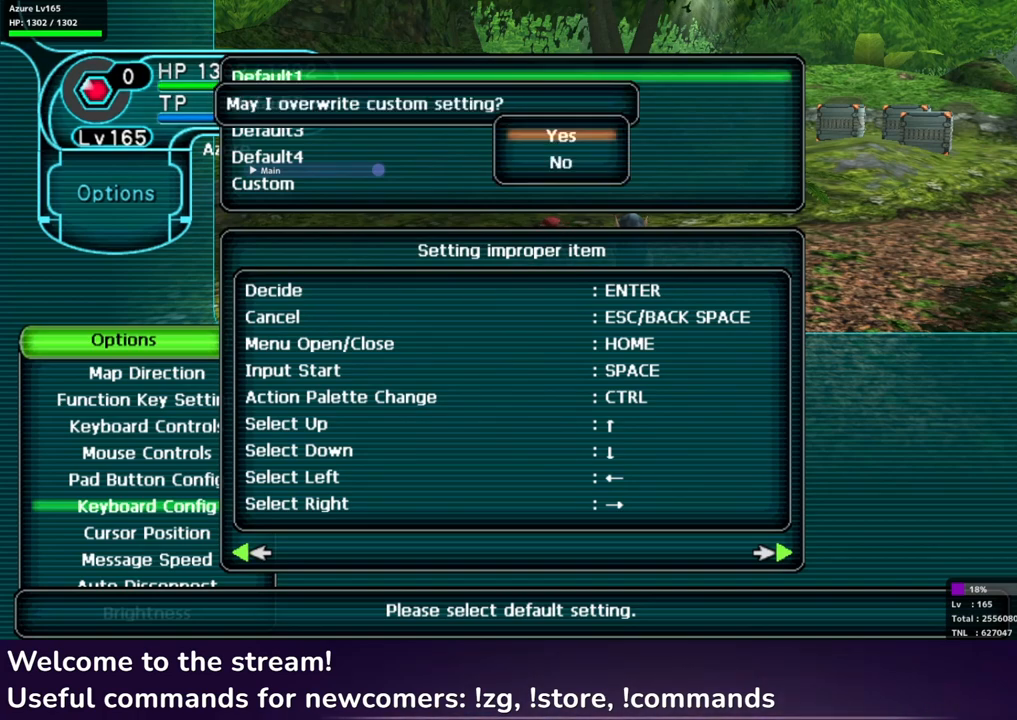
{"buttons": [], "left_stick": "center", "right_stick": "center", "events": [[250, "A", "down"], [317, "A", "up"]]}
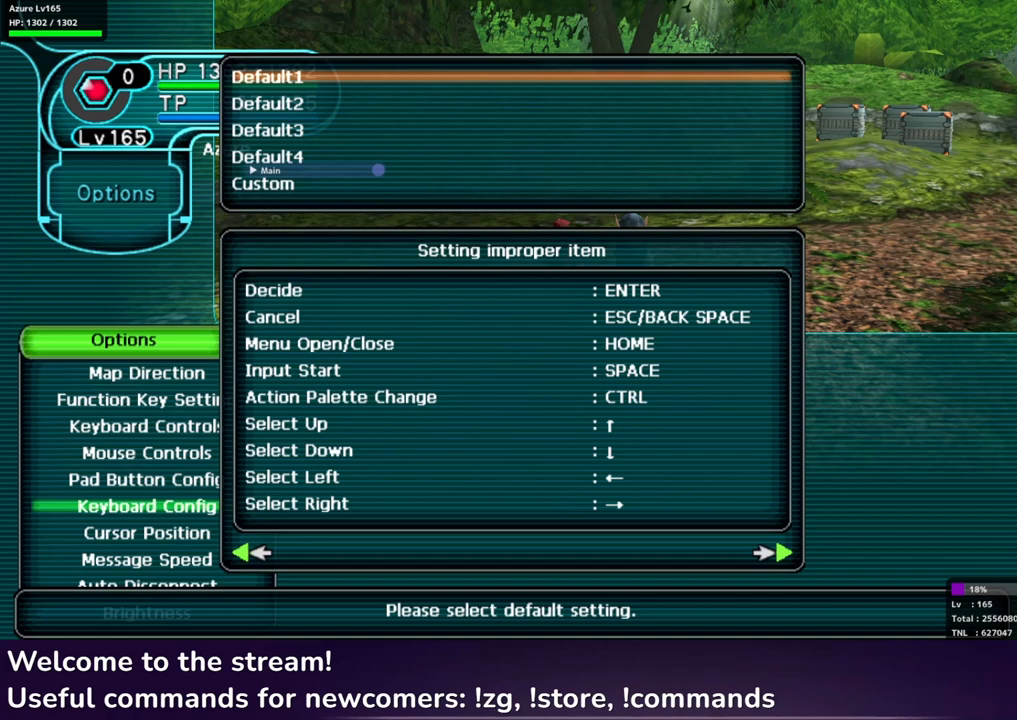
{"buttons": [], "left_stick": "center", "right_stick": "center", "events": [[150, "DPAD_UP", "down"], [217, "DPAD_UP", "up"]]}
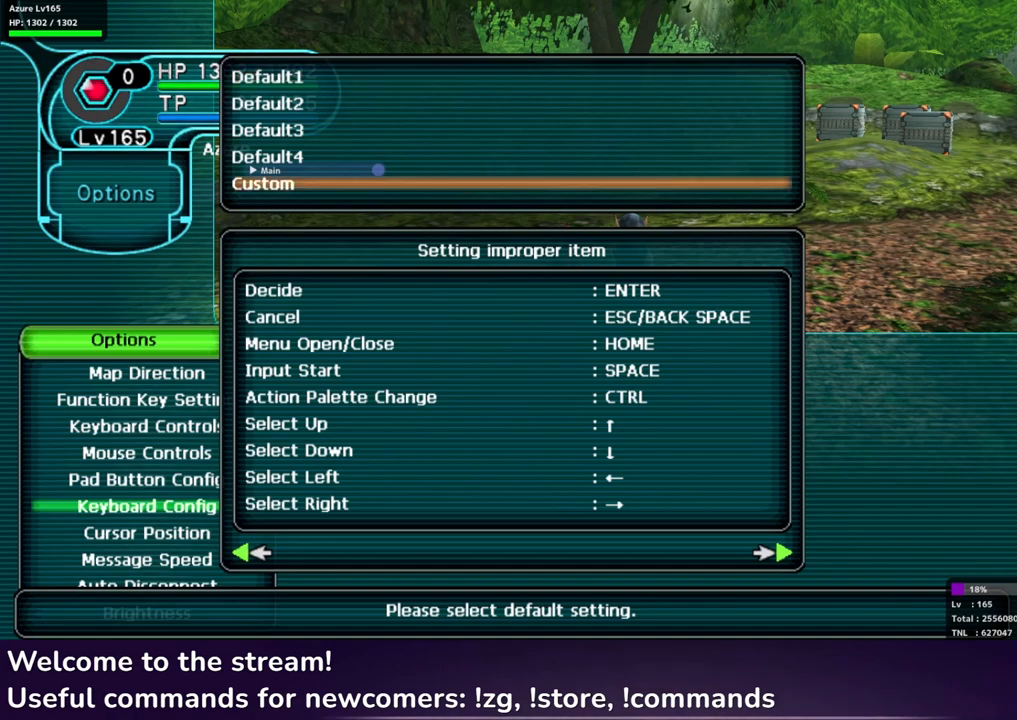
{"buttons": [], "left_stick": "center", "right_stick": "center", "events": [[183, "R1", "down"], [283, "R1", "up"]]}